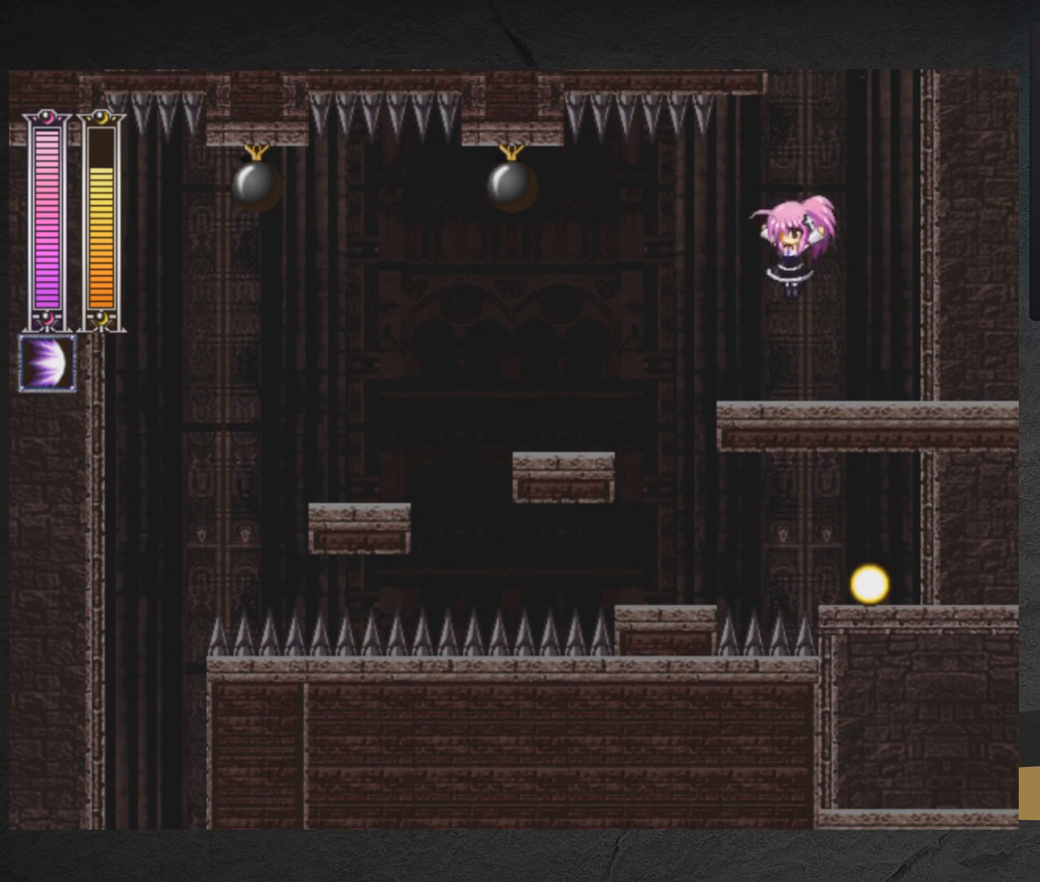
Gameplay with a controller (Xbox layout); each line is a JSON object with the inputs held at the frame after it. "events" lists button and stick changes between this image and that frame as [ms after this image, input, new state], when the widget could be followed in between. Not read: L2 R2 left_stick.
{"buttons": [], "right_stick": "center", "events": [[33, "A", "up"]]}
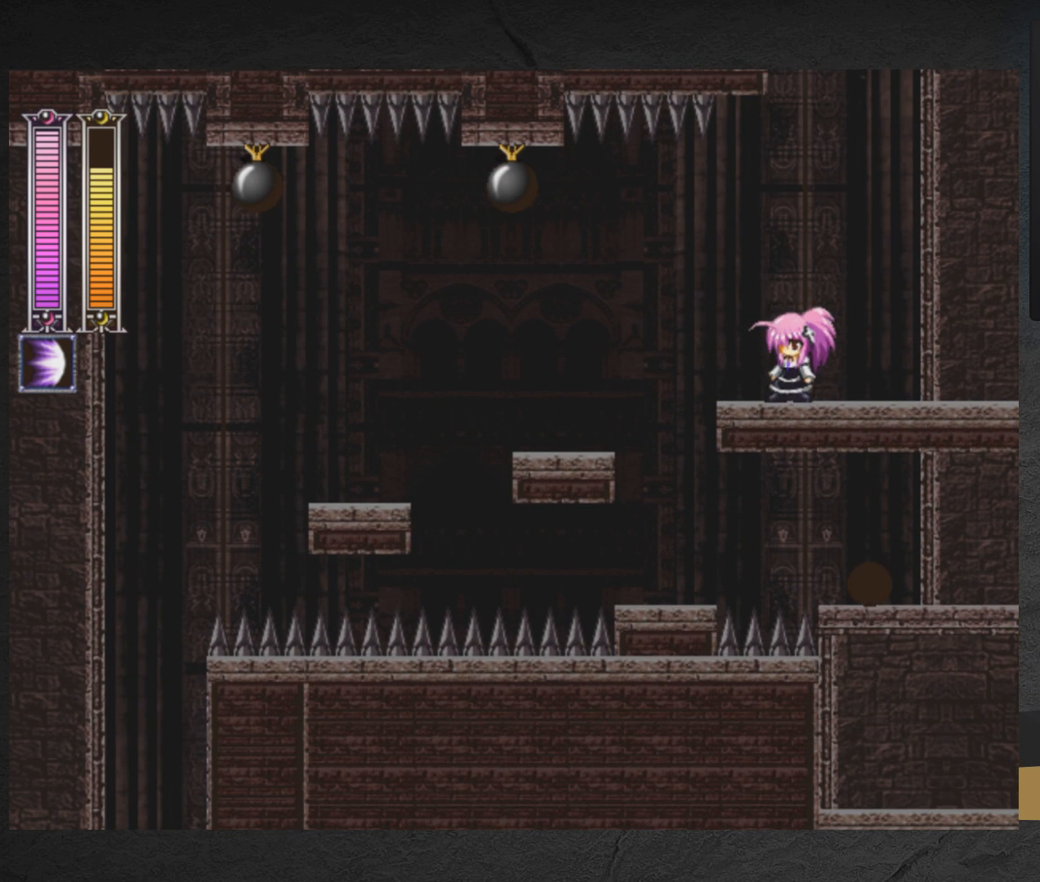
{"buttons": ["A", "DPAD_LEFT"], "right_stick": "center", "events": [[100, "DPAD_LEFT", "down"], [200, "DPAD_LEFT", "up"], [367, "DPAD_LEFT", "down"], [450, "A", "down"]]}
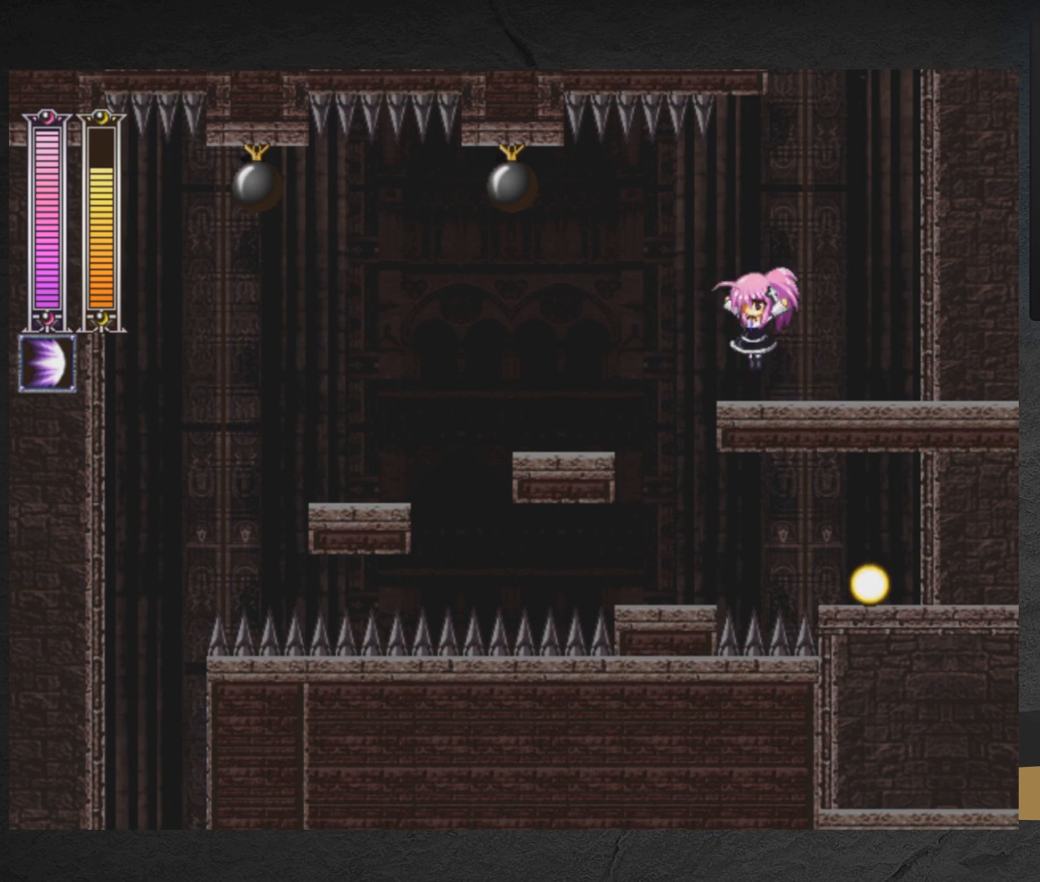
{"buttons": ["DPAD_LEFT"], "right_stick": "center", "events": [[133, "A", "up"]]}
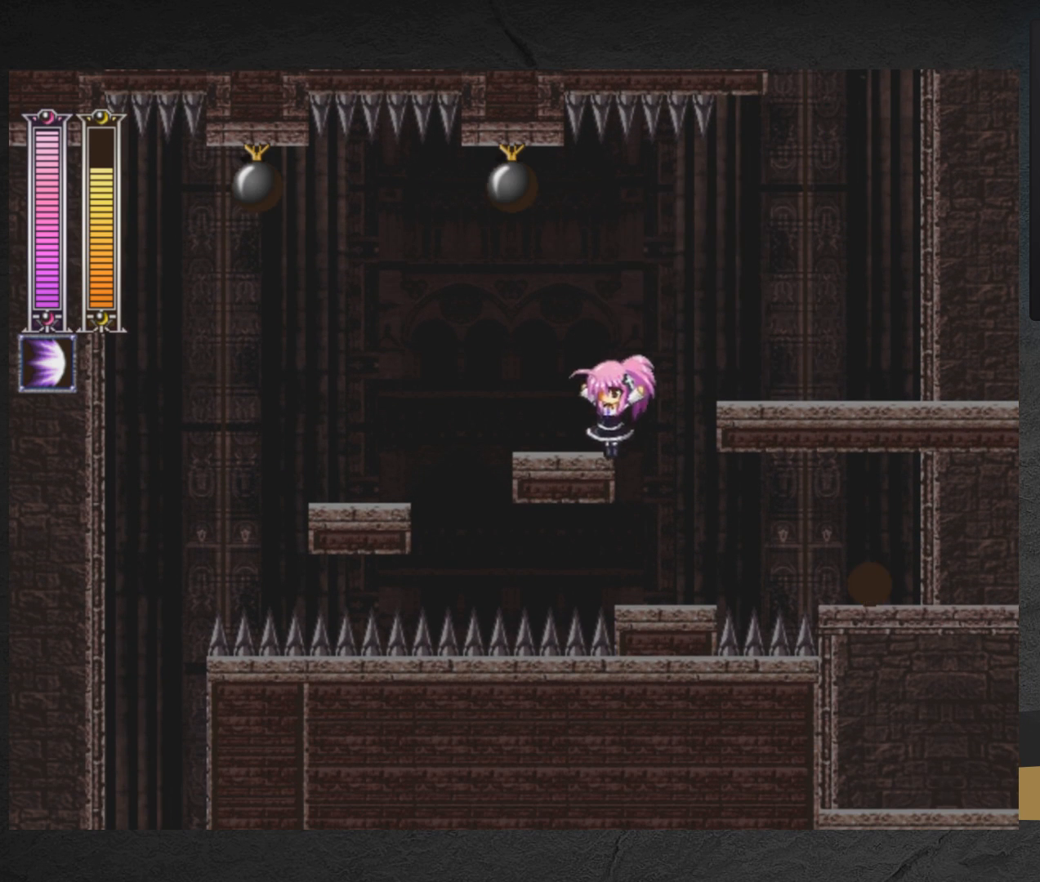
{"buttons": ["A", "DPAD_LEFT"], "right_stick": "center", "events": [[267, "A", "down"], [433, "A", "up"], [500, "A", "down"]]}
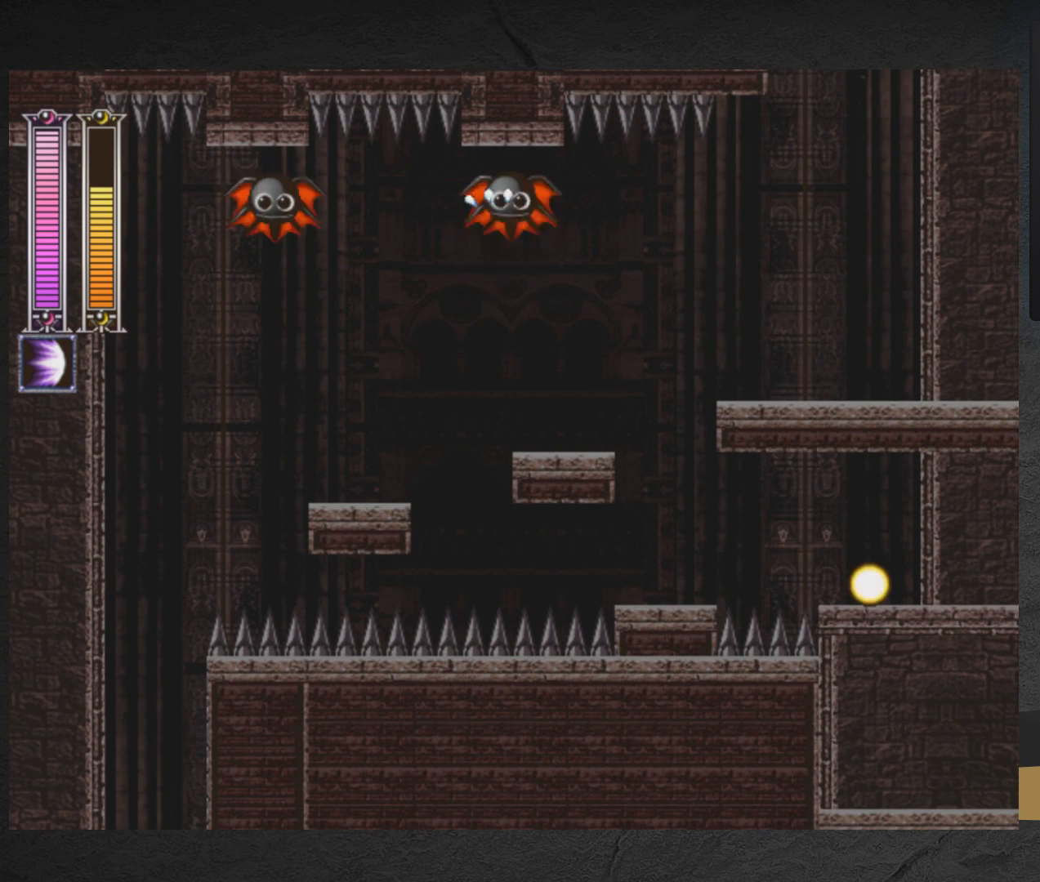
{"buttons": ["A", "DPAD_LEFT"], "right_stick": "center", "events": [[300, "A", "up"], [333, "DPAD_LEFT", "up"], [400, "A", "down"], [400, "DPAD_LEFT", "down"]]}
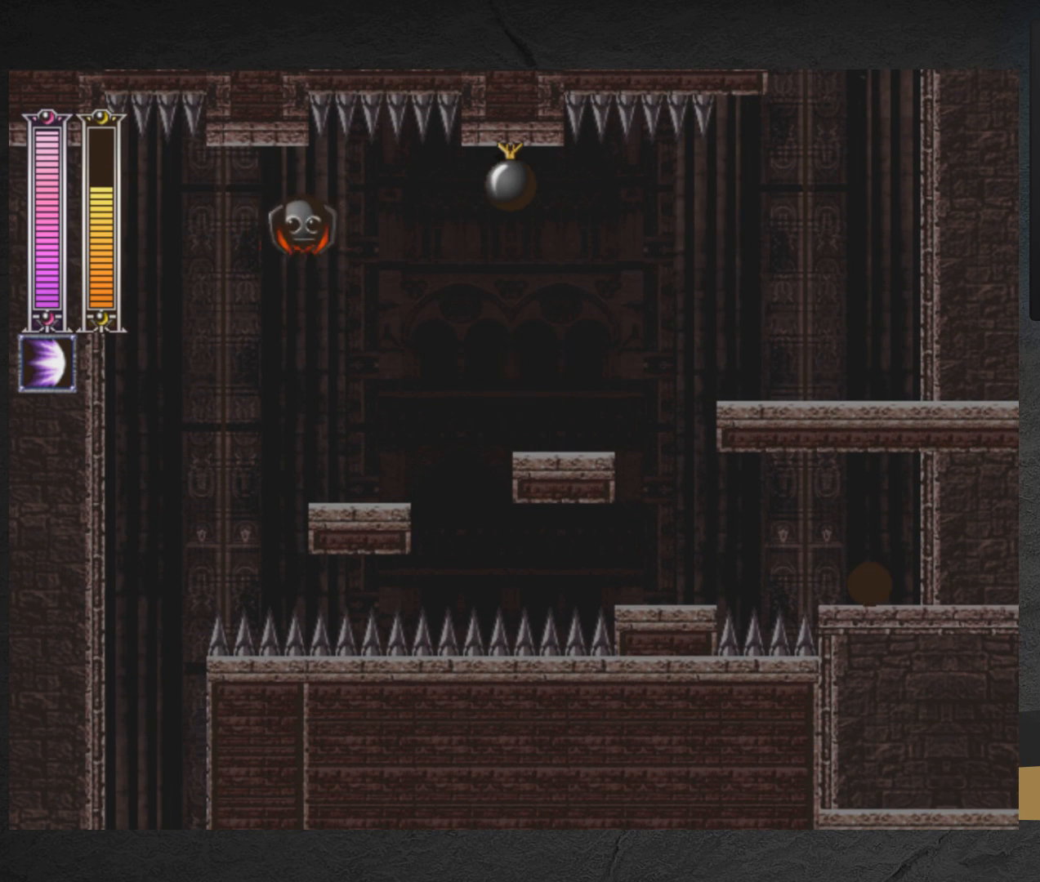
{"buttons": ["A", "DPAD_RIGHT"], "right_stick": "center", "events": [[217, "A", "up"], [367, "DPAD_LEFT", "up"], [433, "DPAD_RIGHT", "down"], [500, "A", "down"]]}
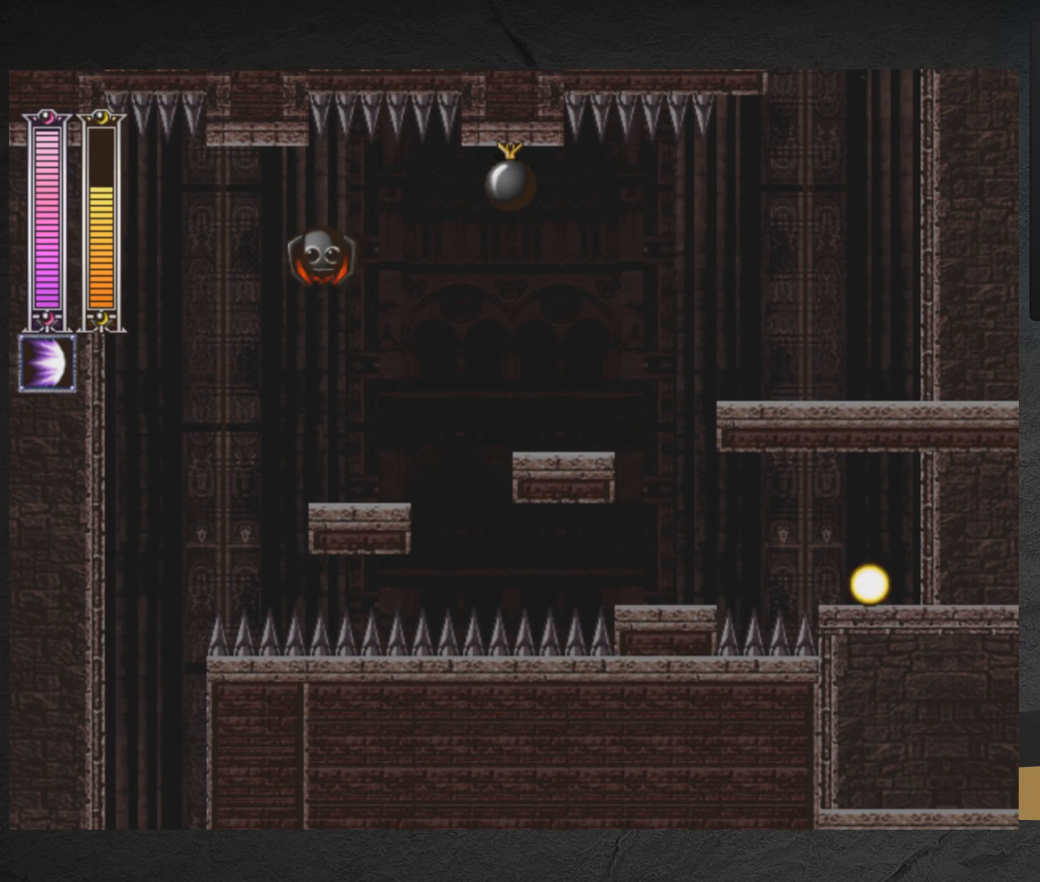
{"buttons": ["DPAD_DOWN", "DPAD_LEFT"], "right_stick": "center", "events": [[50, "DPAD_RIGHT", "up"], [83, "DPAD_LEFT", "down"], [333, "A", "up"], [450, "DPAD_DOWN", "down"]]}
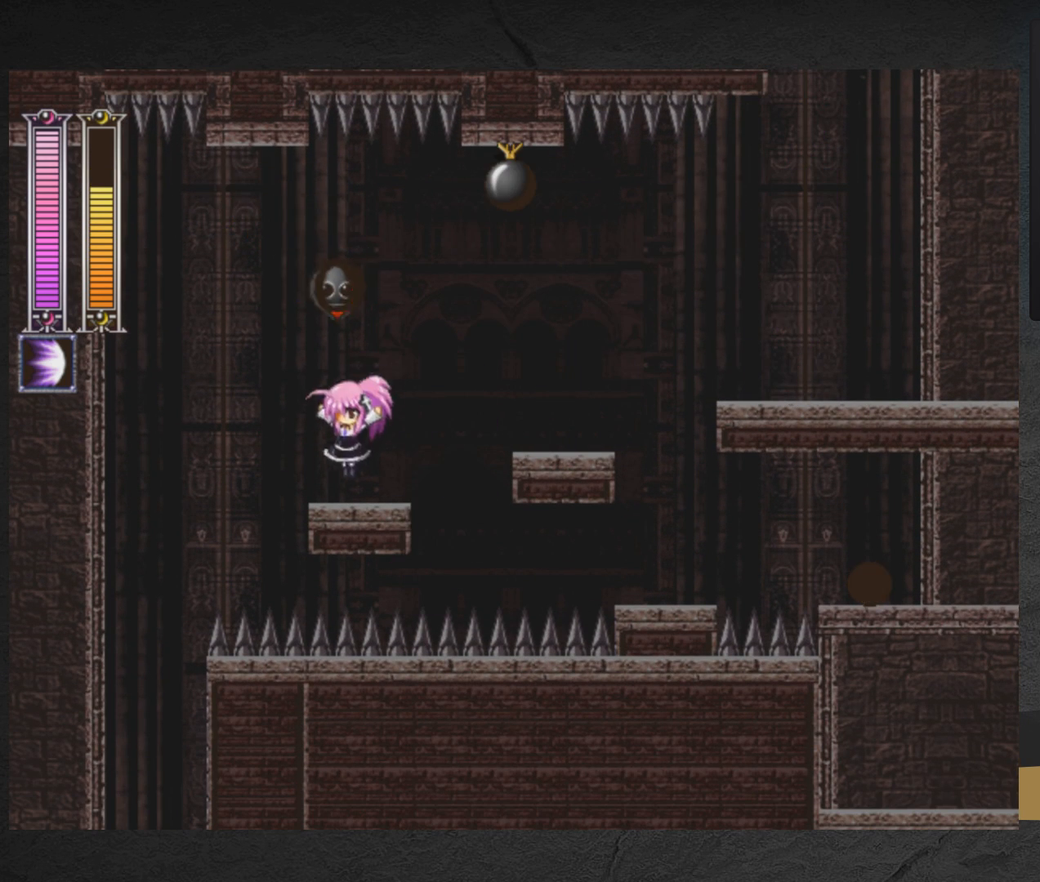
{"buttons": ["A", "DPAD_LEFT"], "right_stick": "center", "events": [[67, "A", "down"], [117, "DPAD_DOWN", "up"], [133, "A", "up"], [167, "A", "down"]]}
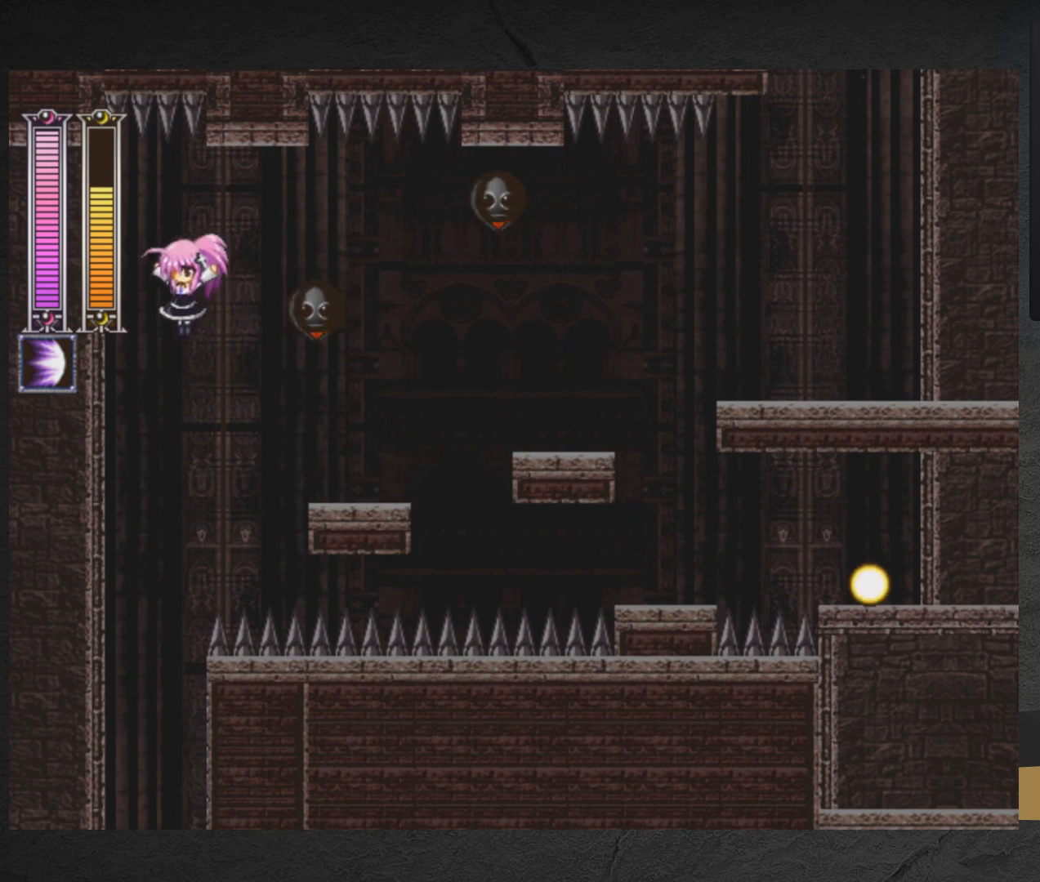
{"buttons": ["A", "DPAD_RIGHT"], "right_stick": "center", "events": [[350, "DPAD_LEFT", "up"], [400, "DPAD_RIGHT", "down"]]}
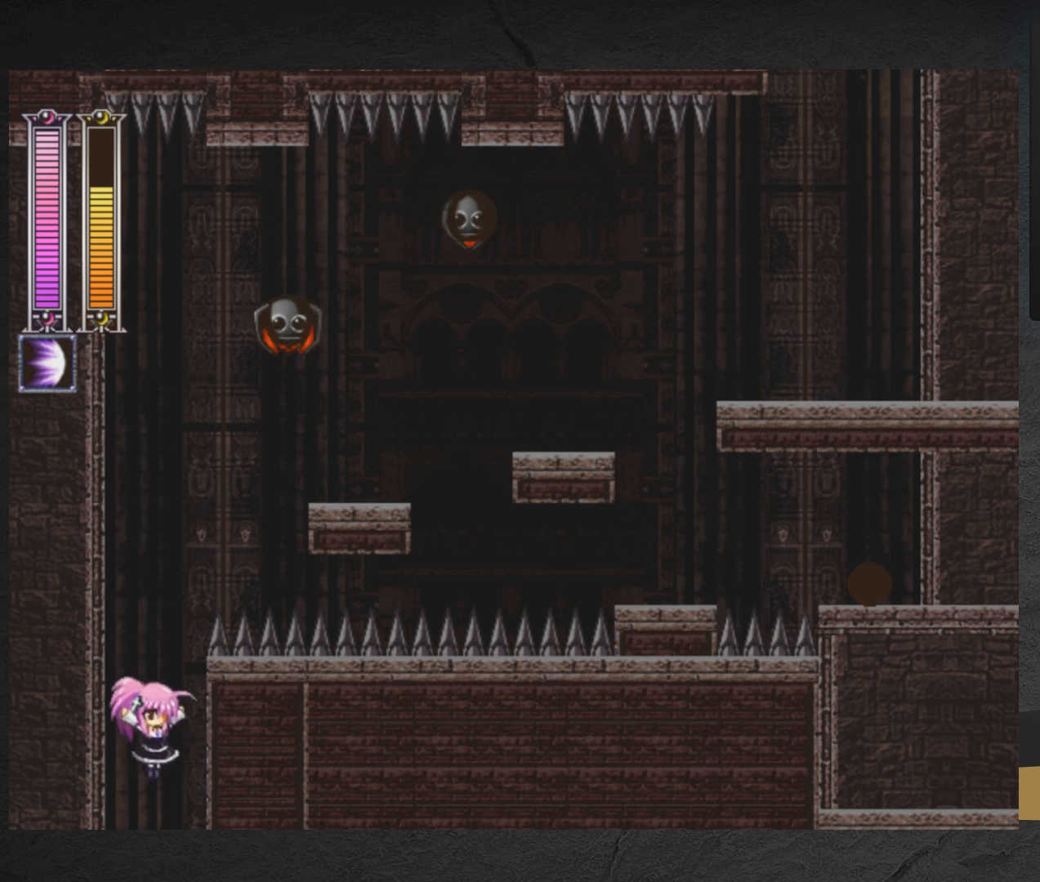
{"buttons": ["A", "DPAD_RIGHT"], "right_stick": "center", "events": []}
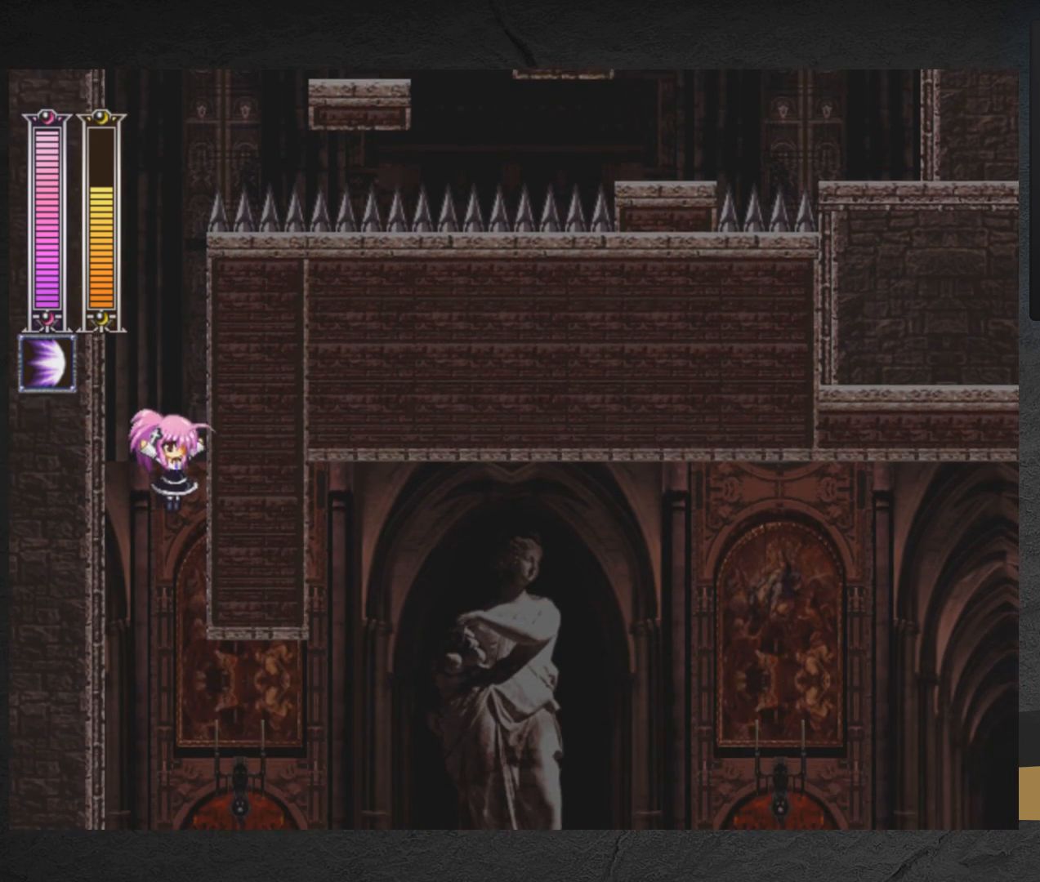
{"buttons": ["A", "DPAD_RIGHT"], "right_stick": "center", "events": [[67, "A", "up"], [217, "A", "down"]]}
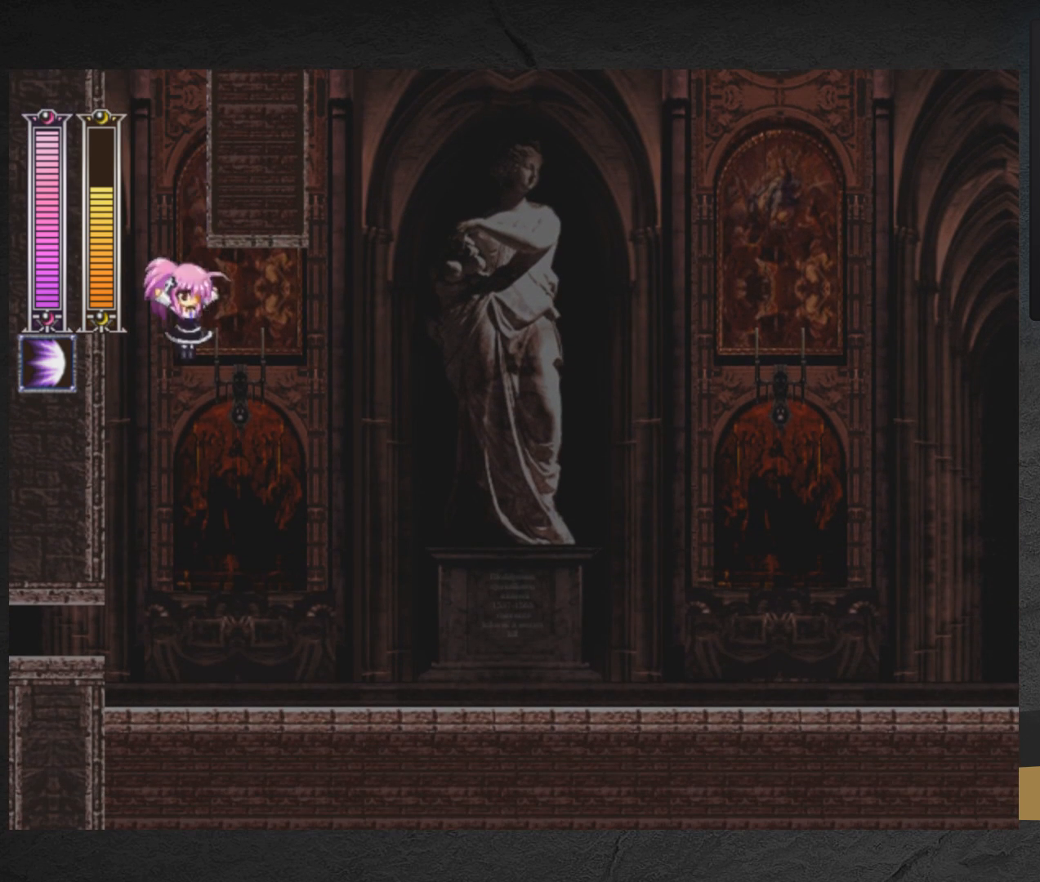
{"buttons": ["DPAD_LEFT"], "right_stick": "center", "events": [[217, "A", "up"], [383, "DPAD_RIGHT", "up"], [483, "DPAD_LEFT", "down"]]}
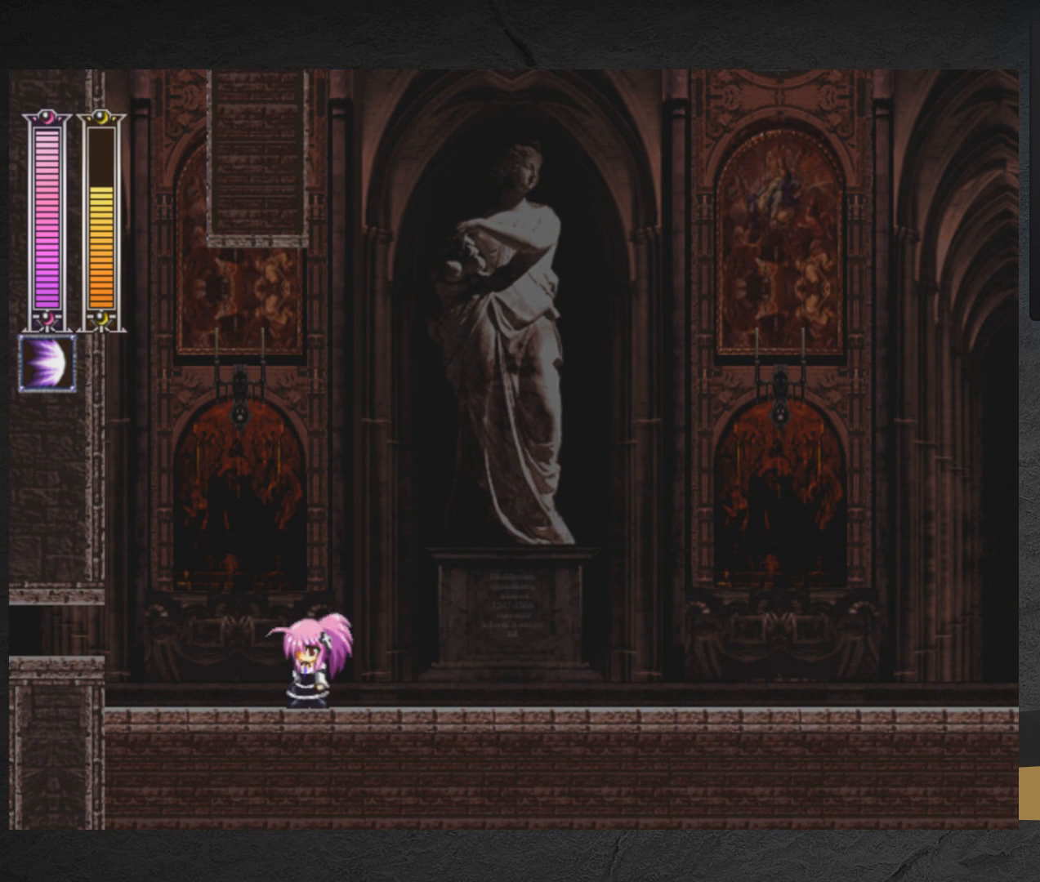
{"buttons": ["DPAD_LEFT"], "right_stick": "center", "events": [[283, "A", "down"], [400, "A", "up"]]}
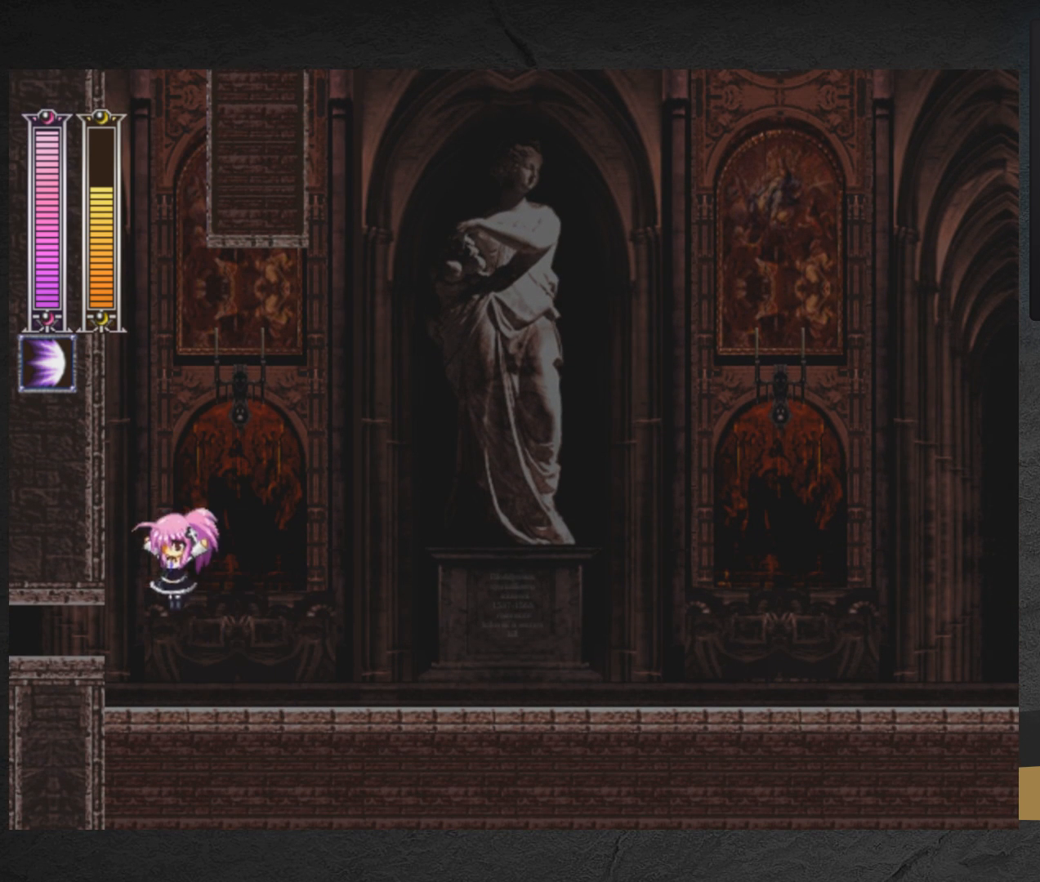
{"buttons": ["A", "DPAD_RIGHT"], "right_stick": "center", "events": [[50, "DPAD_LEFT", "up"], [100, "DPAD_DOWN", "down"], [133, "DPAD_RIGHT", "down"], [283, "A", "down"], [433, "DPAD_DOWN", "up"]]}
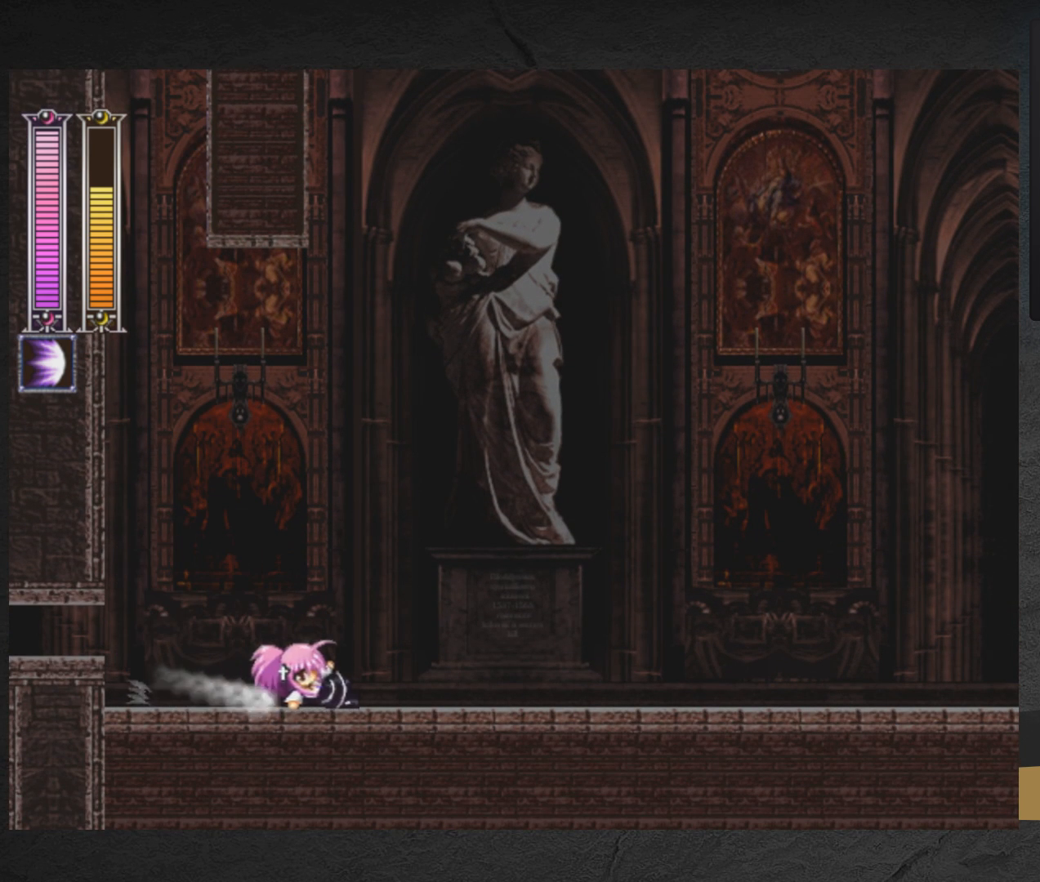
{"buttons": ["A", "DPAD_RIGHT"], "right_stick": "center", "events": [[83, "A", "up"], [150, "DPAD_DOWN", "down"], [200, "A", "down"], [500, "DPAD_DOWN", "up"]]}
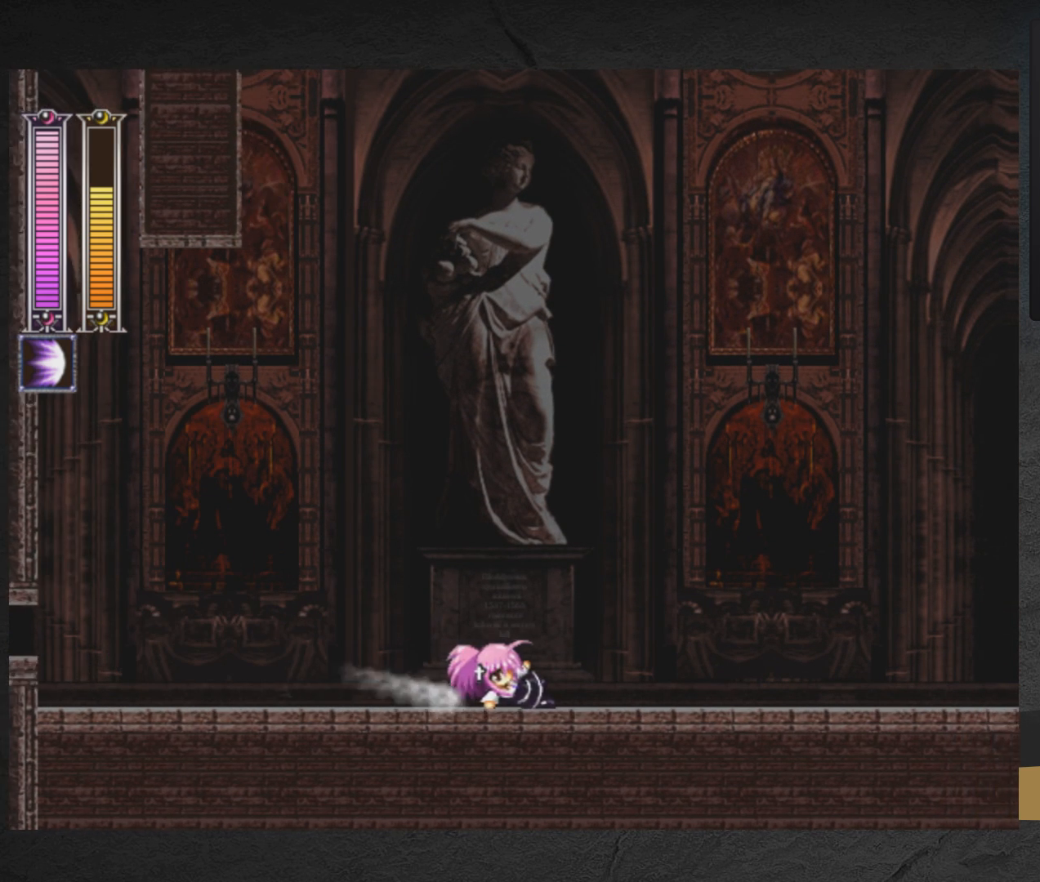
{"buttons": ["DPAD_RIGHT"], "right_stick": "center", "events": [[50, "A", "up"], [50, "DPAD_DOWN", "down"], [217, "A", "down"], [350, "DPAD_DOWN", "up"], [467, "A", "up"]]}
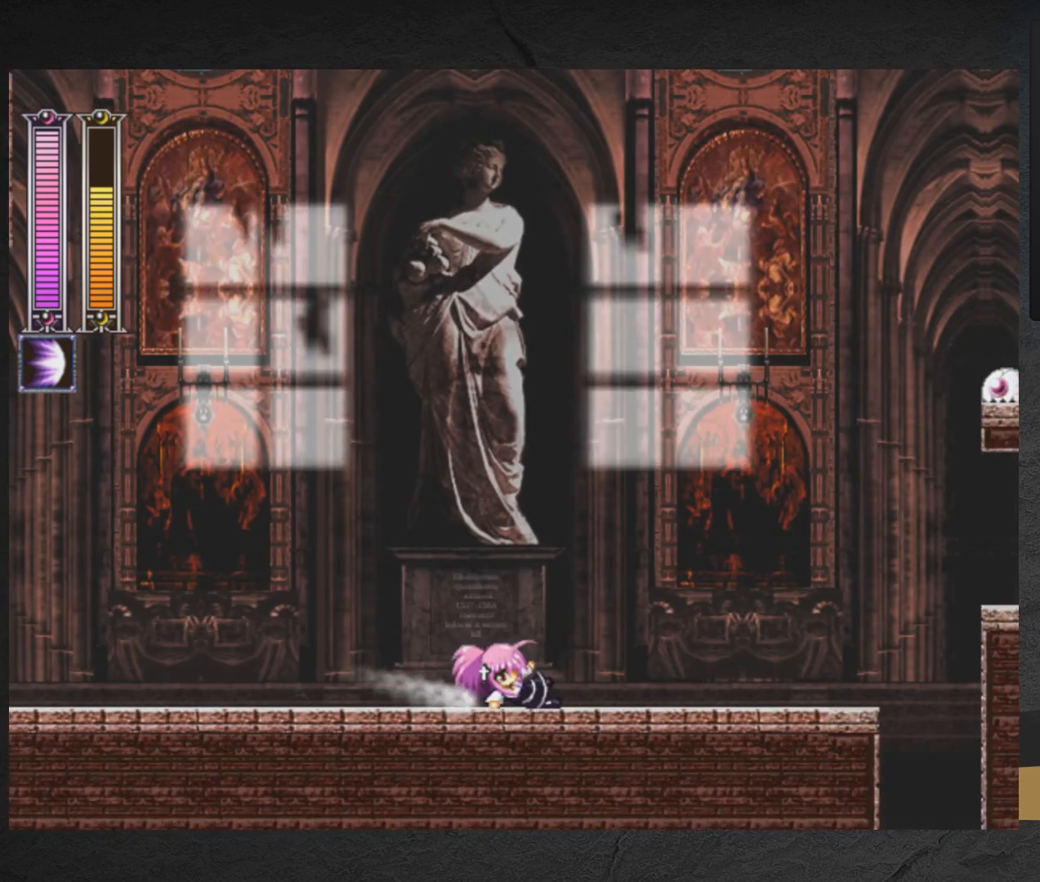
{"buttons": ["DPAD_RIGHT"], "right_stick": "center", "events": [[83, "A", "down"], [183, "A", "up"], [283, "DPAD_RIGHT", "up"], [317, "DPAD_RIGHT", "down"]]}
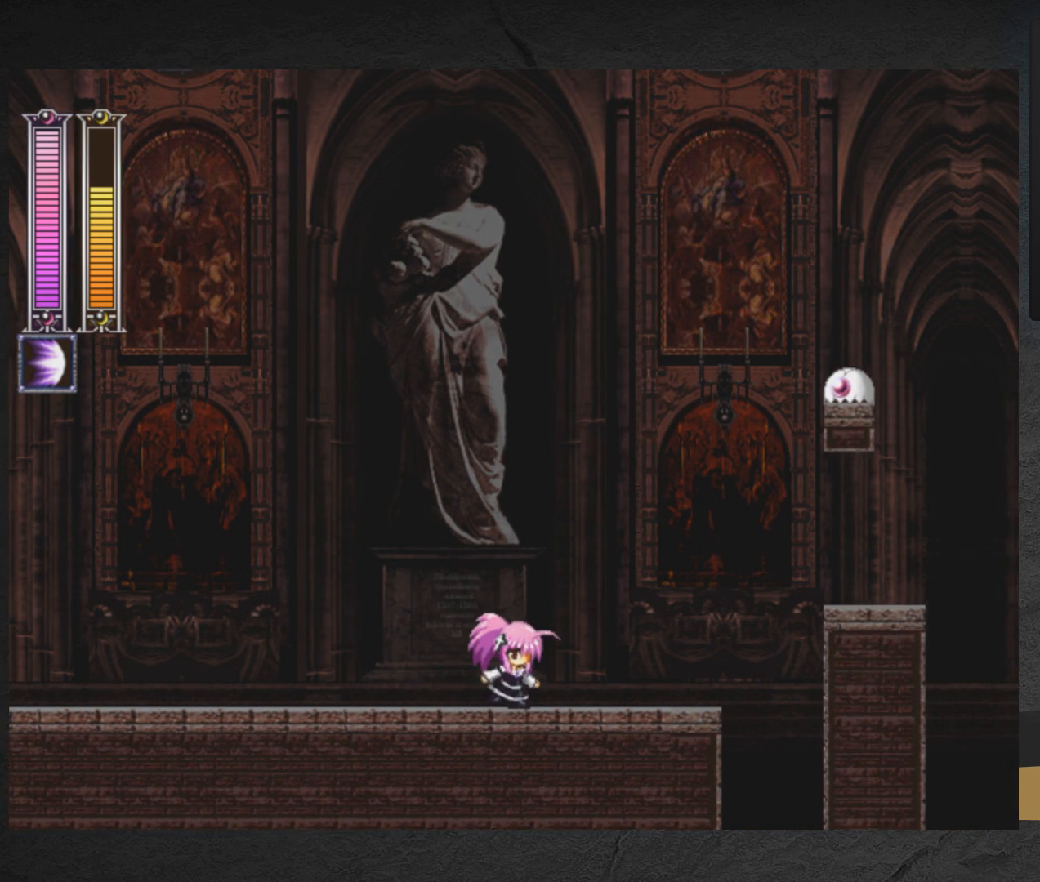
{"buttons": [], "right_stick": "center", "events": [[83, "DPAD_RIGHT", "up"]]}
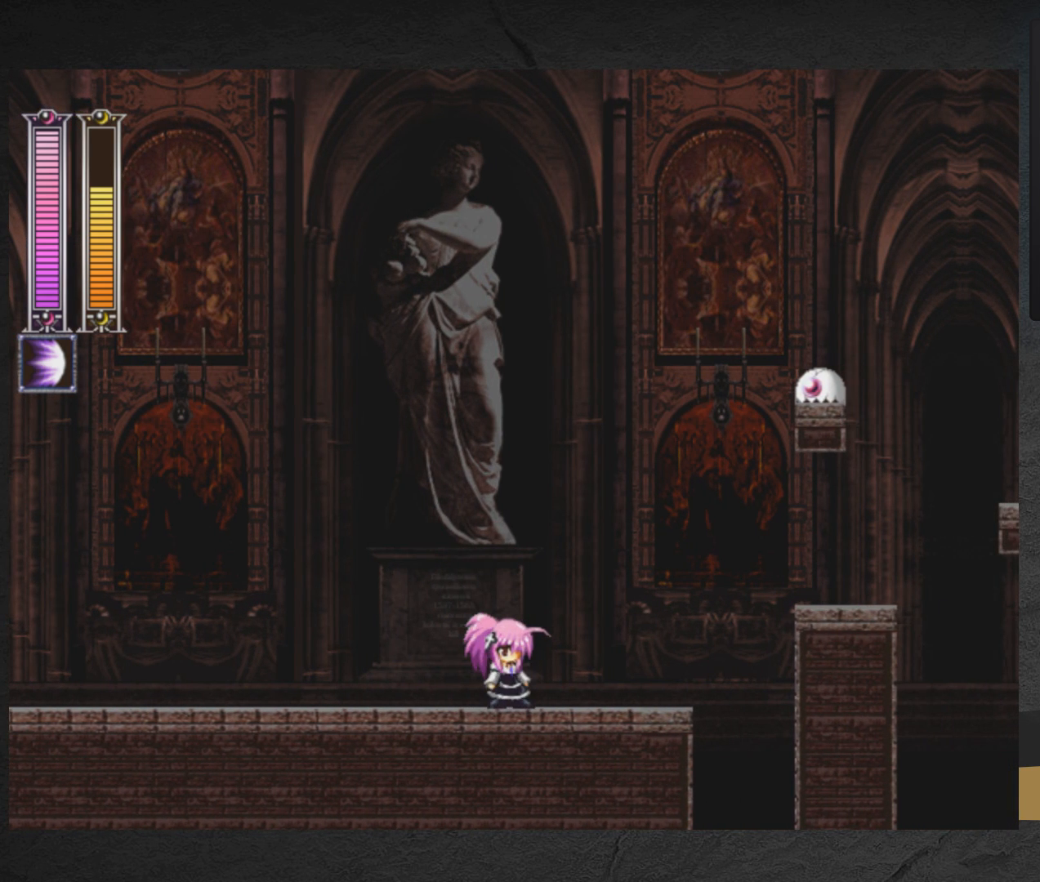
{"buttons": ["DPAD_RIGHT"], "right_stick": "center", "events": [[167, "A", "down"], [250, "A", "up"], [317, "DPAD_RIGHT", "down"]]}
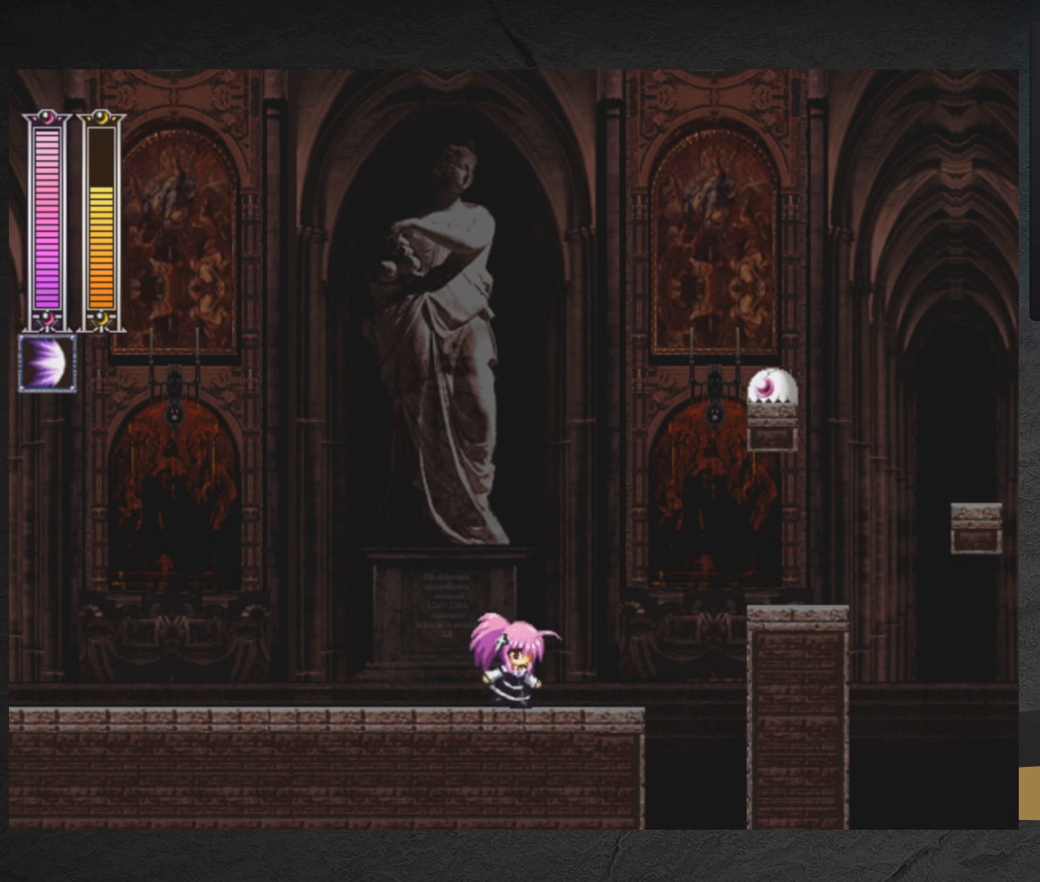
{"buttons": ["A", "DPAD_RIGHT"], "right_stick": "center", "events": [[350, "A", "down"]]}
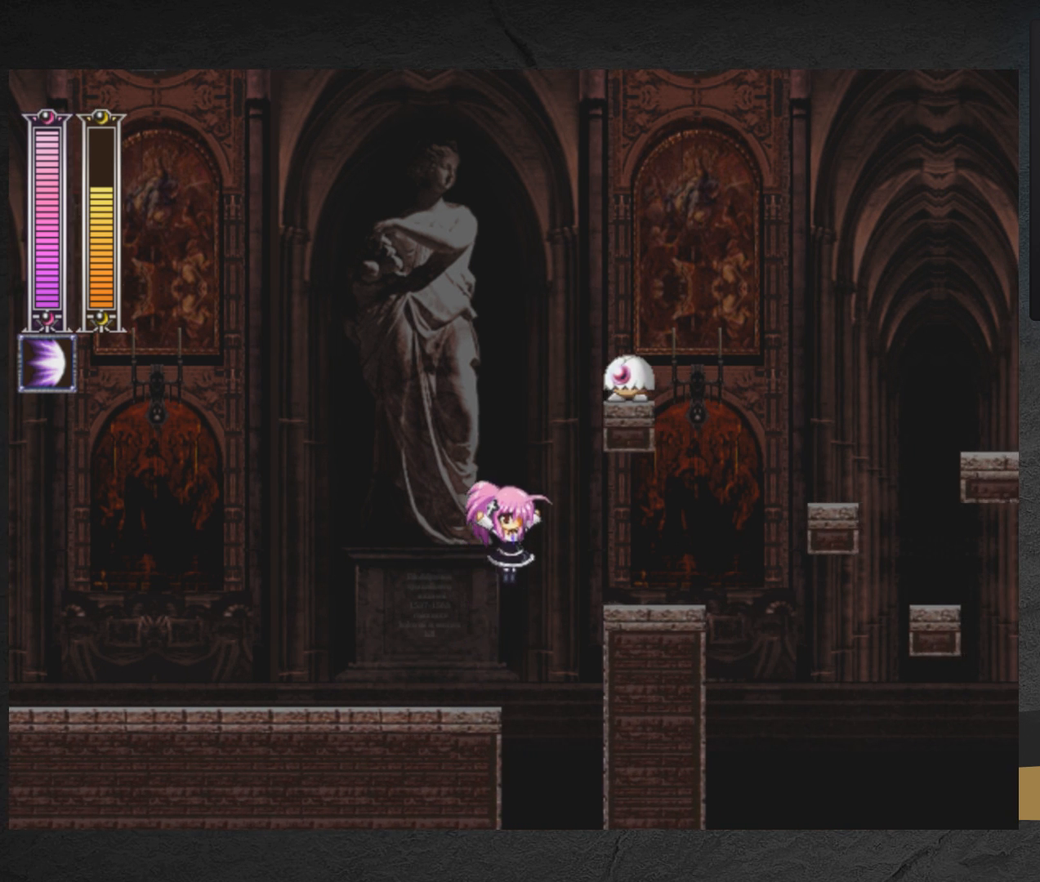
{"buttons": ["DPAD_RIGHT"], "right_stick": "center", "events": [[483, "A", "up"]]}
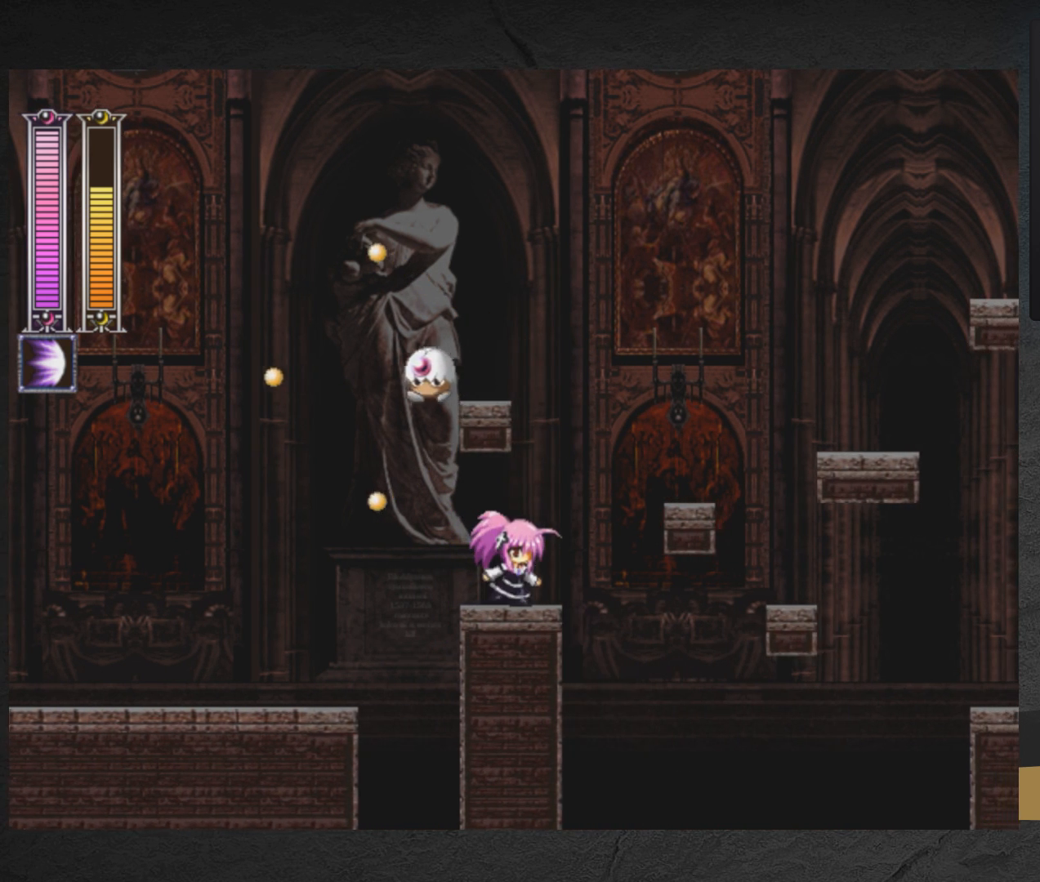
{"buttons": ["DPAD_LEFT"], "right_stick": "center", "events": [[83, "A", "down"], [183, "DPAD_RIGHT", "up"], [250, "DPAD_LEFT", "down"], [300, "A", "up"], [333, "DPAD_LEFT", "up"], [450, "DPAD_LEFT", "down"]]}
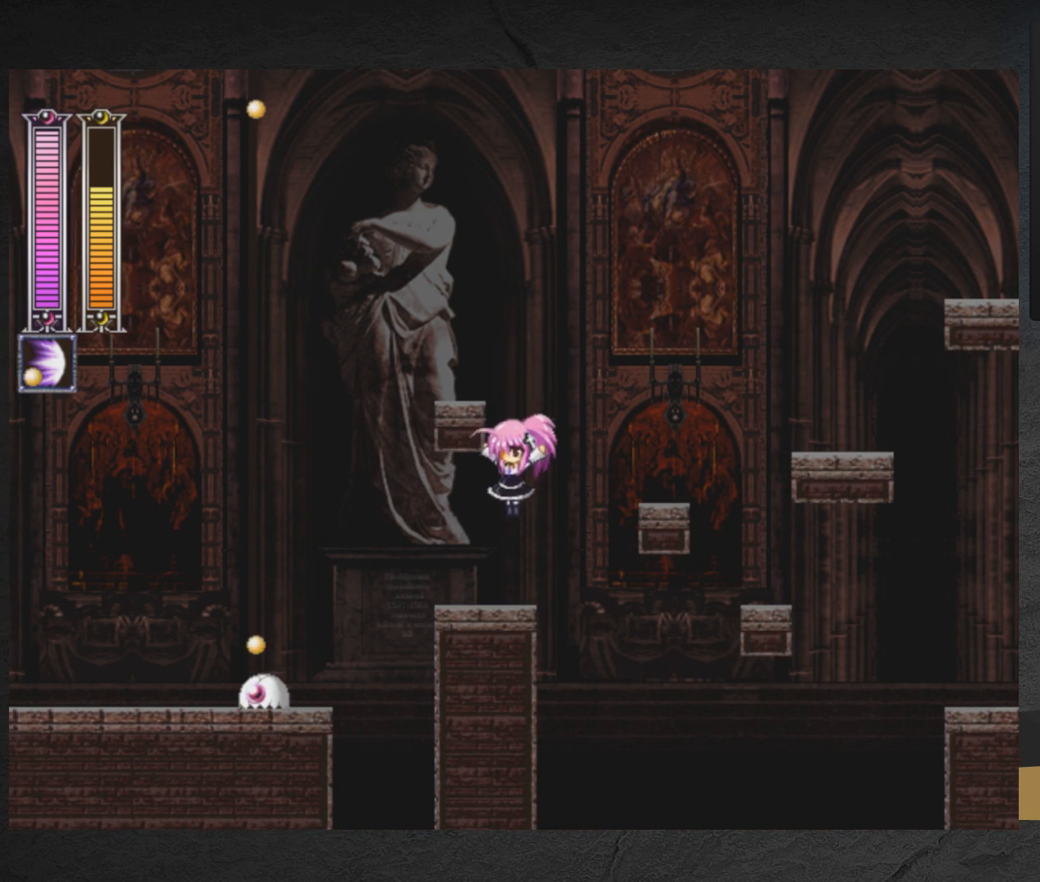
{"buttons": ["A", "DPAD_RIGHT"], "right_stick": "center", "events": [[17, "DPAD_LEFT", "up"], [333, "DPAD_RIGHT", "down"], [433, "A", "down"]]}
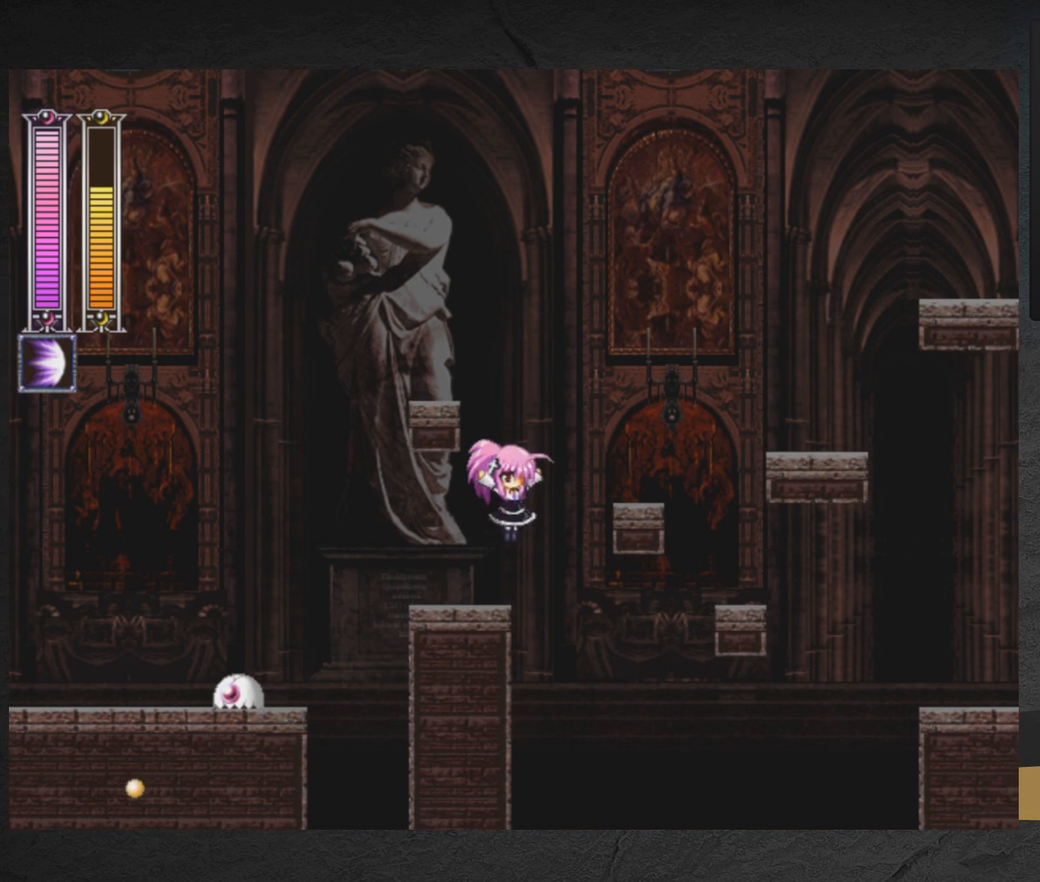
{"buttons": ["DPAD_RIGHT"], "right_stick": "center", "events": [[400, "A", "up"]]}
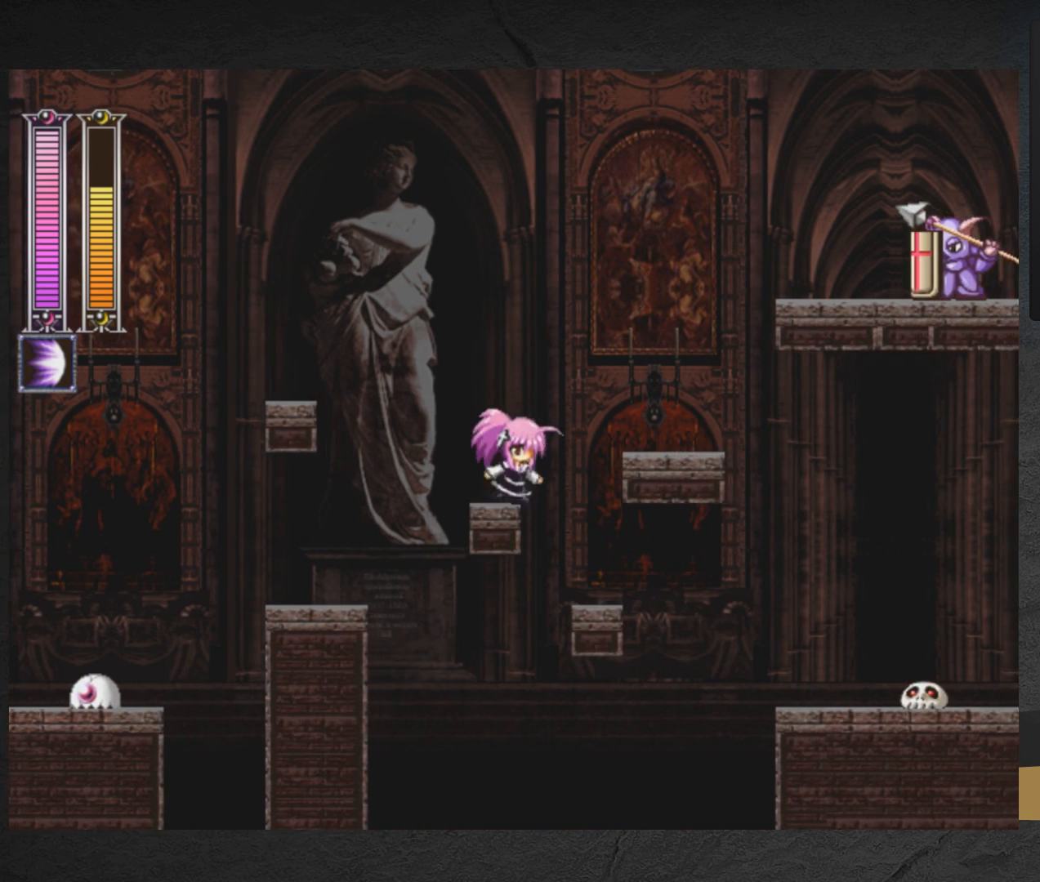
{"buttons": ["DPAD_RIGHT"], "right_stick": "center", "events": [[17, "A", "down"], [283, "A", "up"]]}